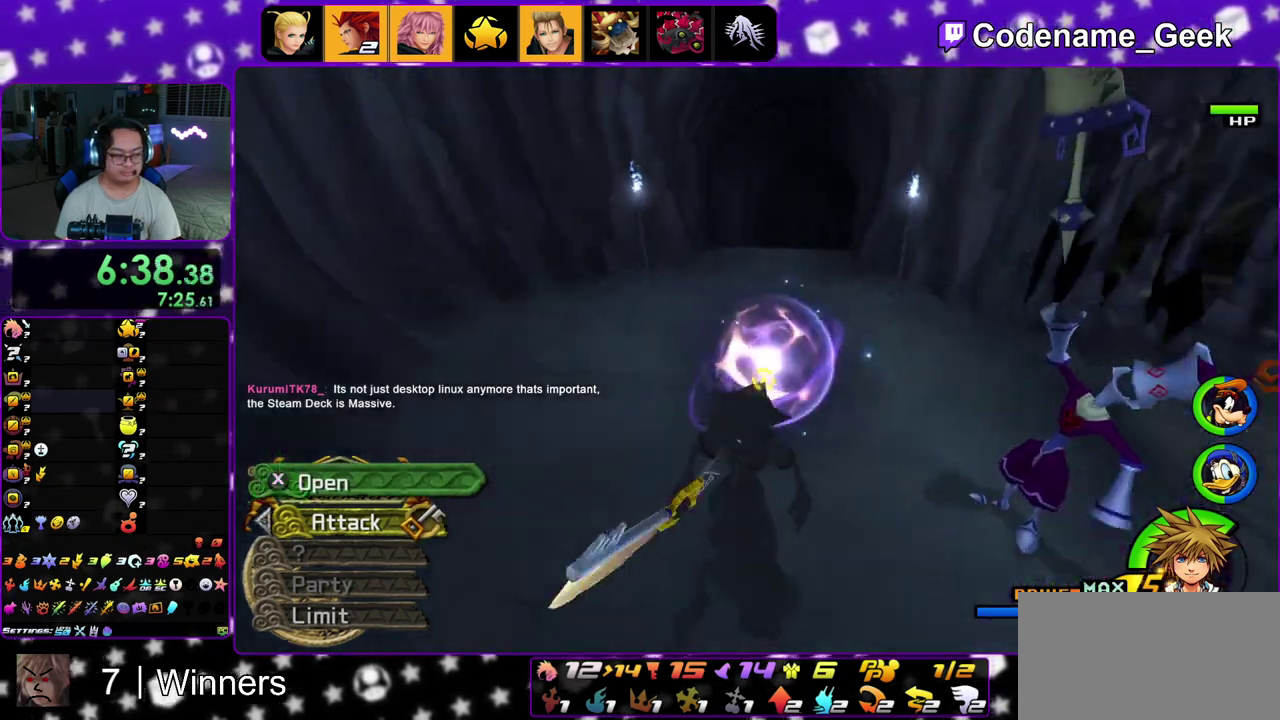
Gameplay with a controller (Nintendo layout); each line is a JSON object with the inputs held at the frame after it (dt_ms = milliseconds from this image to that frame). "events" lists button and stick changes between this image and that frame as [ms after this image, input, new state], when the widget could be followed in between. This overlay highlights the sticks when they move; stick clicks (L3 R3) are not distinguishable. Not read: L3 R3.
{"dt_ms": 400, "buttons": ["X"], "left_stick": "center", "right_stick": "center", "events": [[17, "X", "up"], [133, "X", "down"], [233, "X", "up"], [233, "right_stick", "left"], [300, "X", "down"], [333, "right_stick", "center"]]}
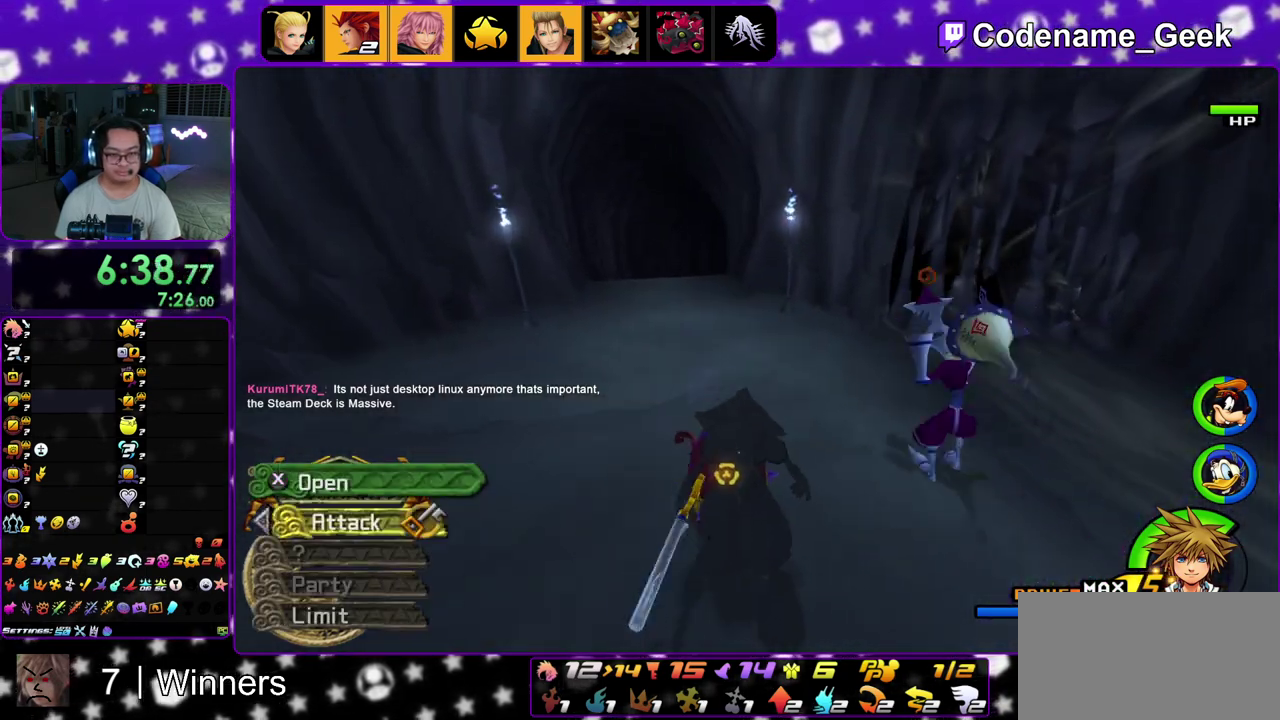
{"dt_ms": 600, "buttons": ["B"], "left_stick": "up", "right_stick": "center", "events": [[17, "X", "up"], [100, "X", "down"], [200, "X", "up"], [267, "left_stick", "up-left"], [367, "B", "down"], [483, "B", "up"], [567, "B", "down"], [567, "left_stick", "up"]]}
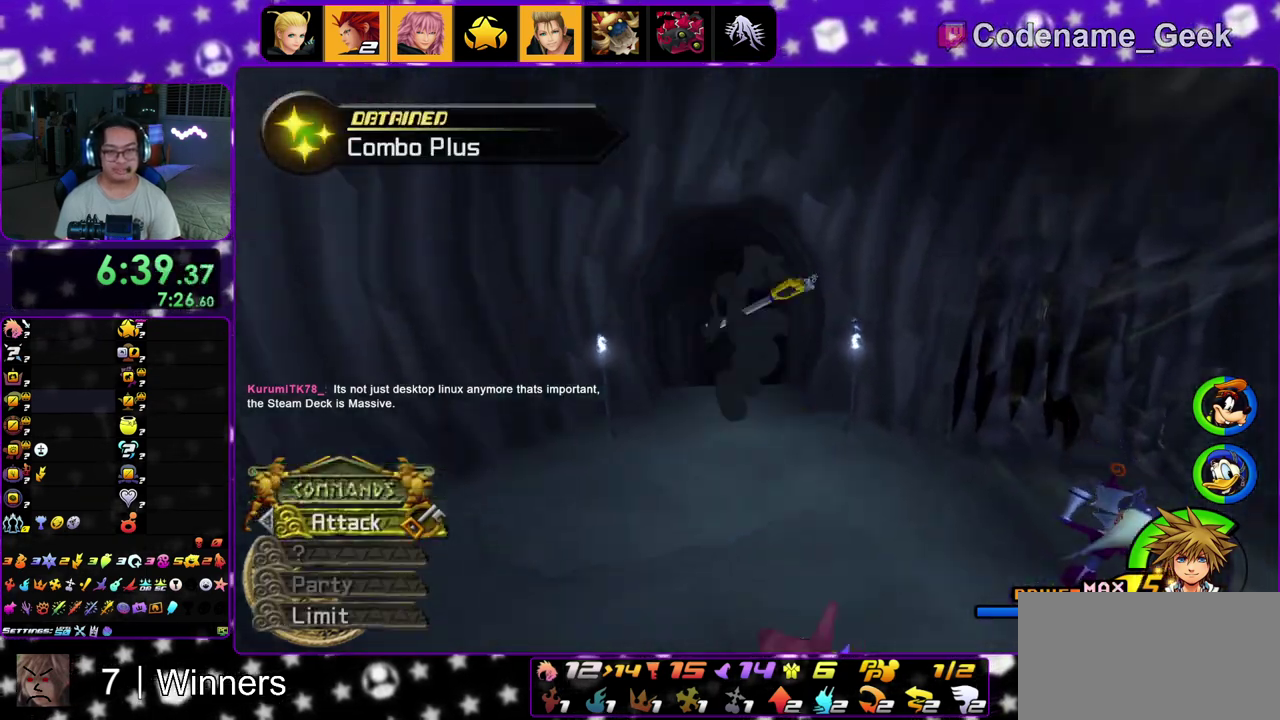
{"dt_ms": 400, "buttons": ["Y"], "left_stick": "up", "right_stick": "center", "events": [[100, "B", "up"], [133, "Y", "down"]]}
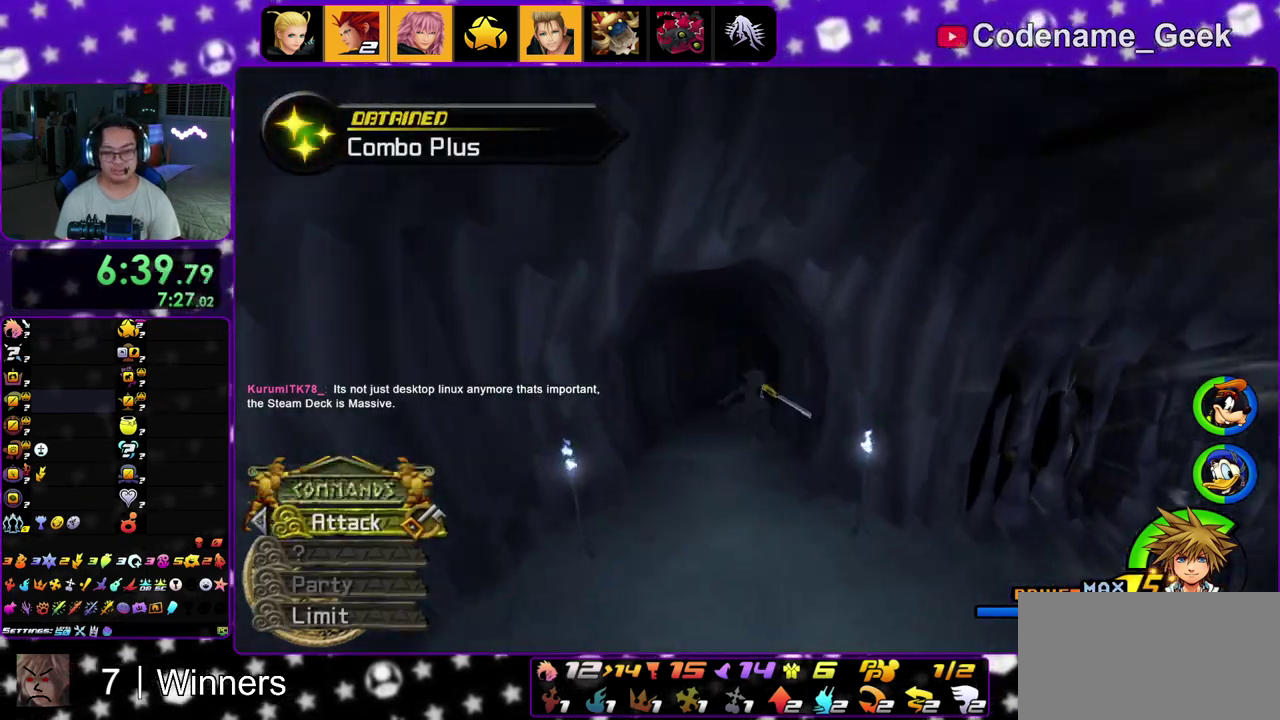
{"dt_ms": 500, "buttons": ["A"], "left_stick": "up", "right_stick": "center", "events": [[317, "Y", "up"], [433, "A", "down"]]}
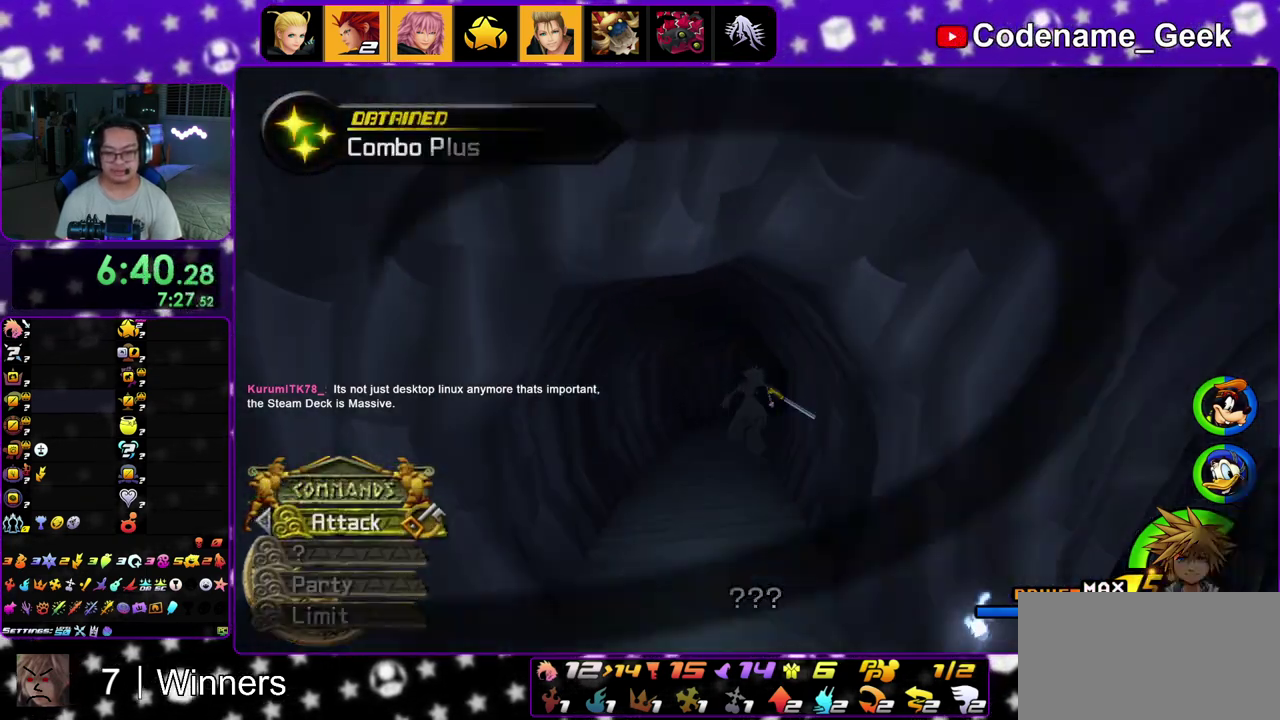
{"dt_ms": 300, "buttons": ["B"], "left_stick": "up", "right_stick": "center", "events": [[17, "A", "up"], [17, "B", "down"], [100, "B", "up"], [267, "B", "down"]]}
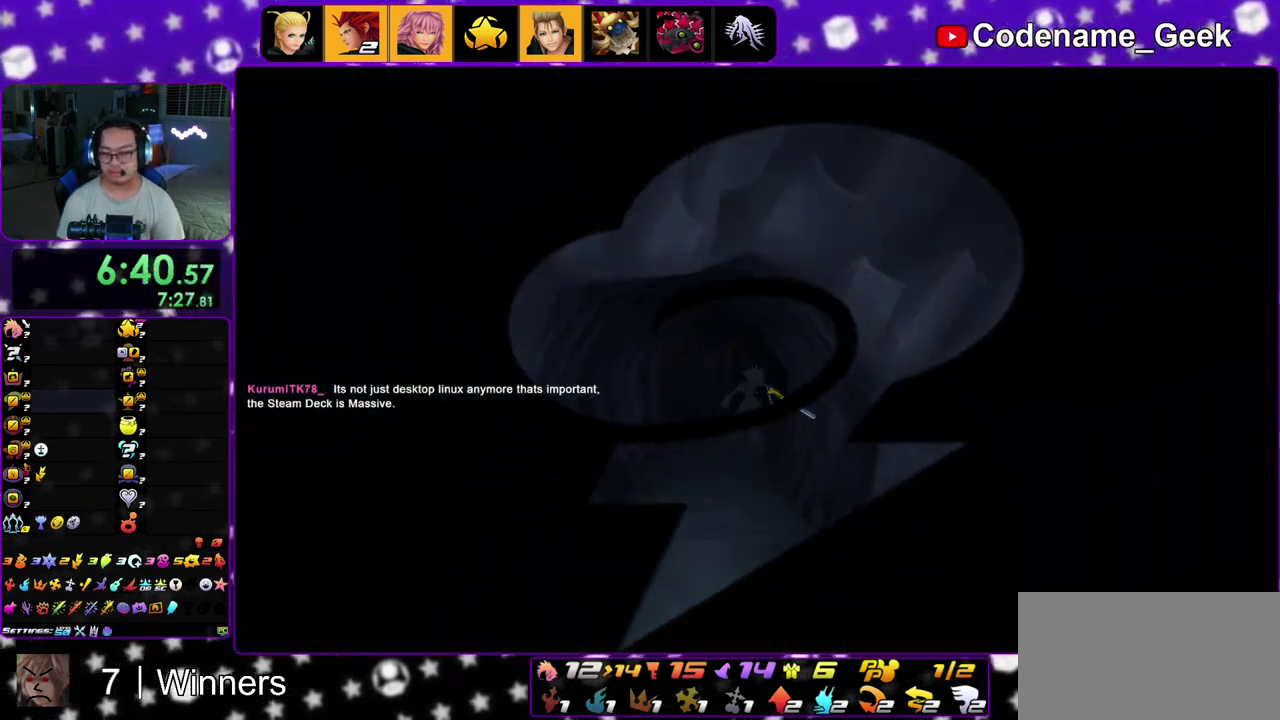
{"dt_ms": 700, "buttons": ["B"], "left_stick": "center", "right_stick": "center", "events": [[67, "A", "down"], [67, "B", "up"], [133, "A", "up"], [167, "B", "down"], [217, "A", "down"], [217, "B", "up"], [217, "left_stick", "center"], [267, "A", "up"], [267, "B", "down"], [350, "A", "down"], [350, "B", "up"], [550, "B", "down"], [567, "A", "up"], [650, "B", "up"], [700, "B", "down"]]}